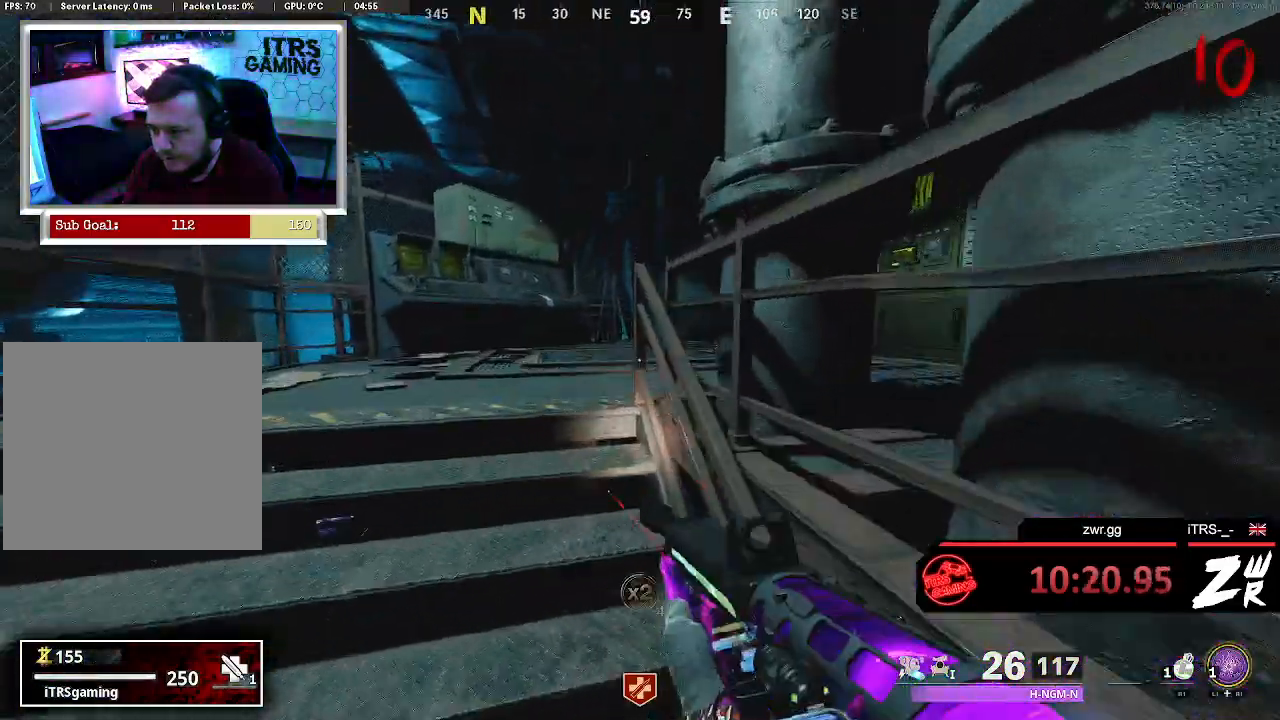
Gameplay with a controller (PlayStation layout); each line is a JSON object with the inputs held at the frame after it (dt_ms = milliseconds from this image to that frame). "button_events" lists button changes between this image and that frame as [ms after this image, input, new state], when the widget could be followed in between (sticks are given only as held states). Not read: L1 L2 R1 R2.
{"dt_ms": 500, "buttons": [], "left_stick": "up", "right_stick": "right", "button_events": []}
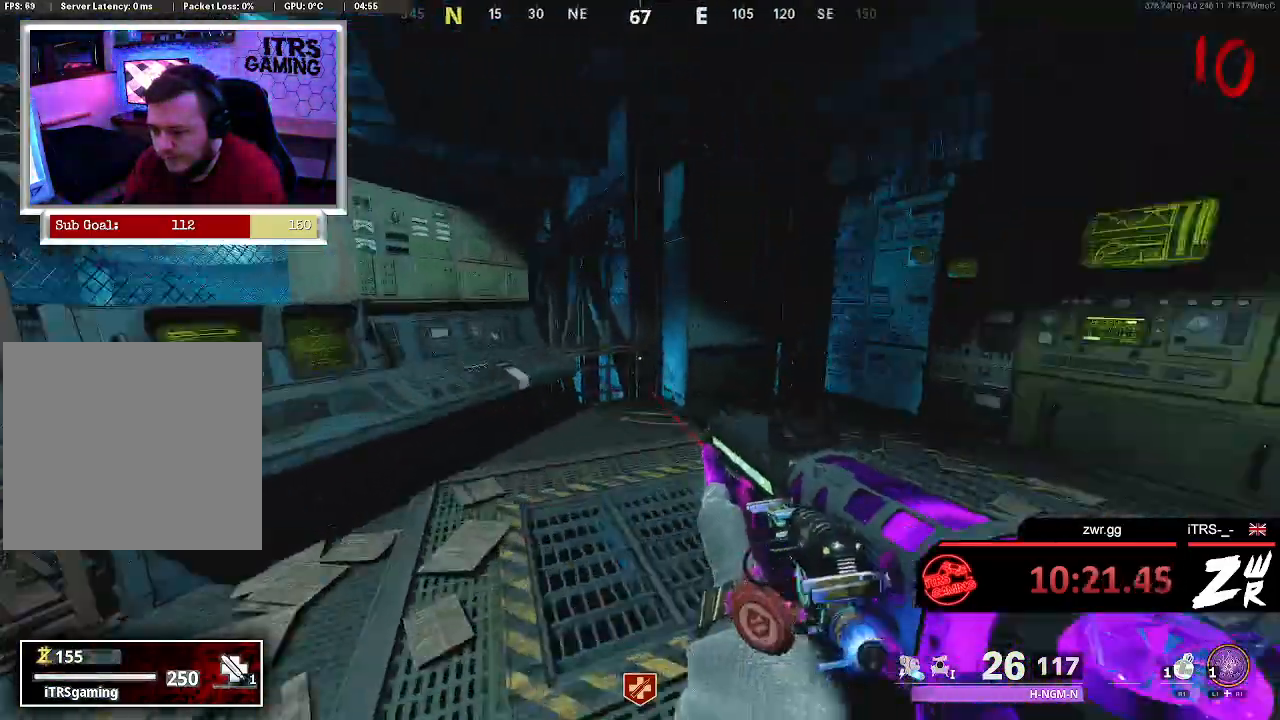
{"dt_ms": 500, "buttons": [], "left_stick": "up", "right_stick": "right", "button_events": []}
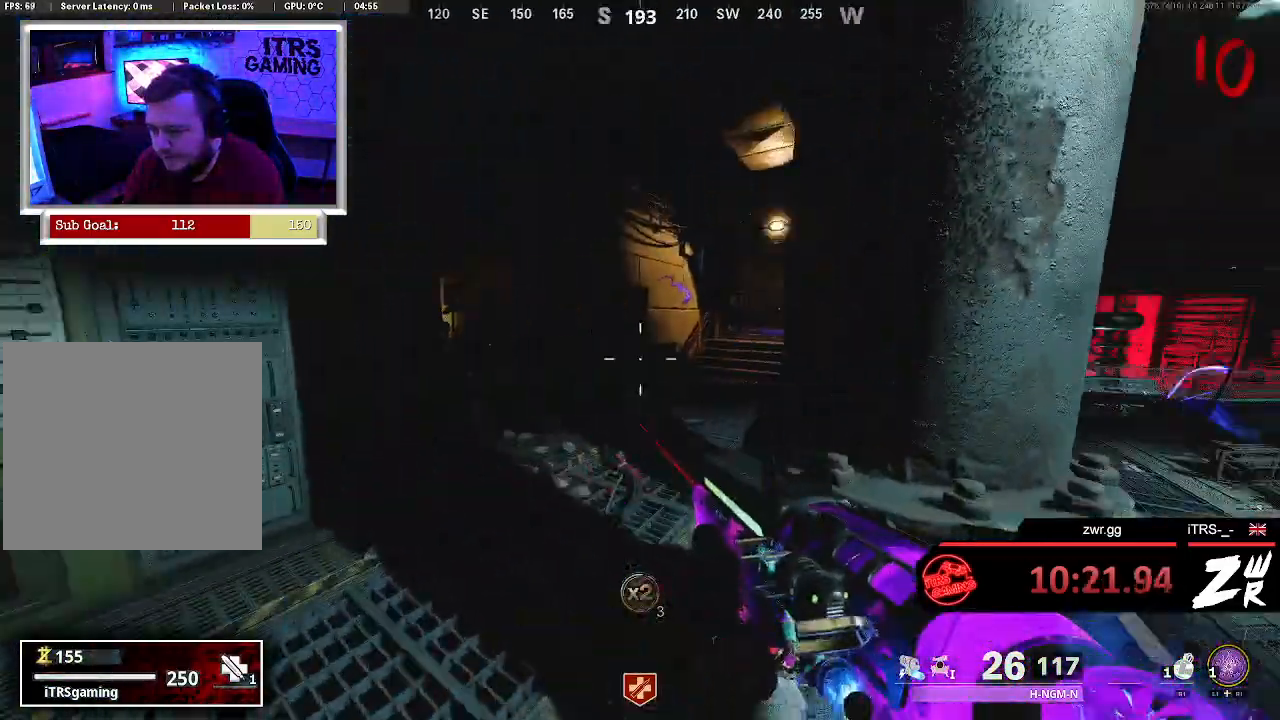
{"dt_ms": 500, "buttons": [], "left_stick": "up", "right_stick": "center", "button_events": []}
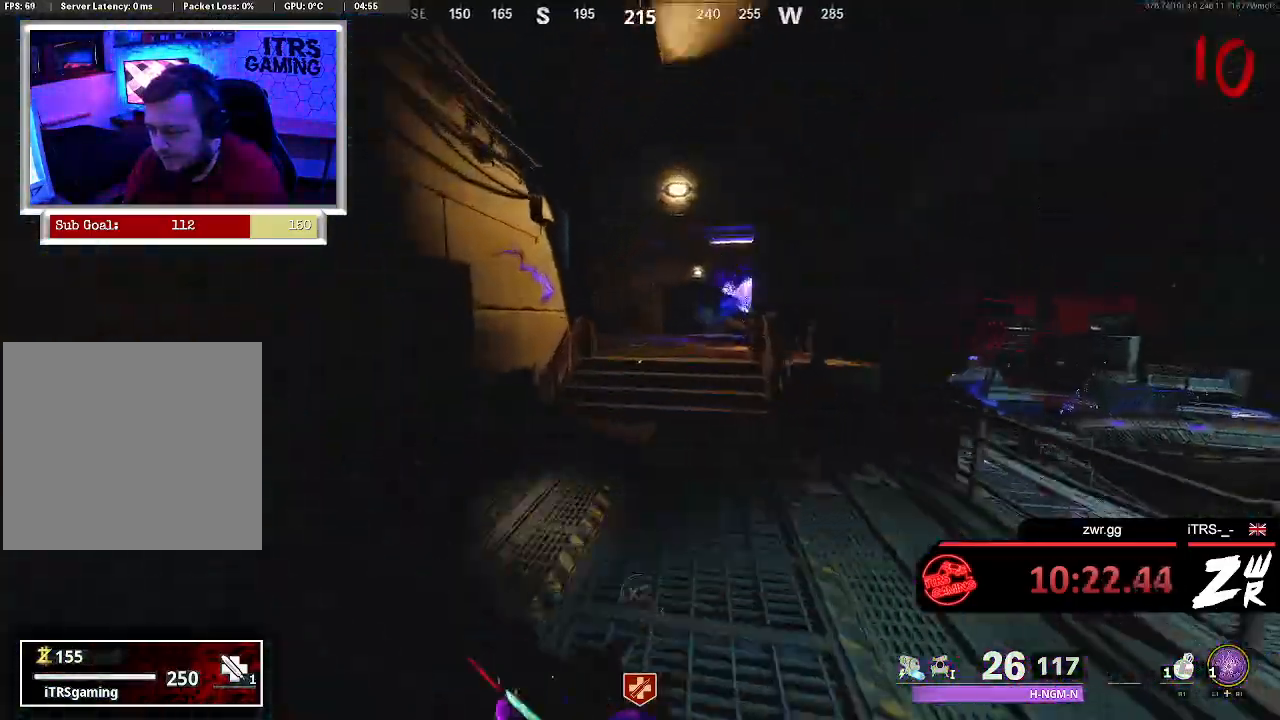
{"dt_ms": 1000, "buttons": [], "left_stick": "up", "right_stick": "left", "button_events": []}
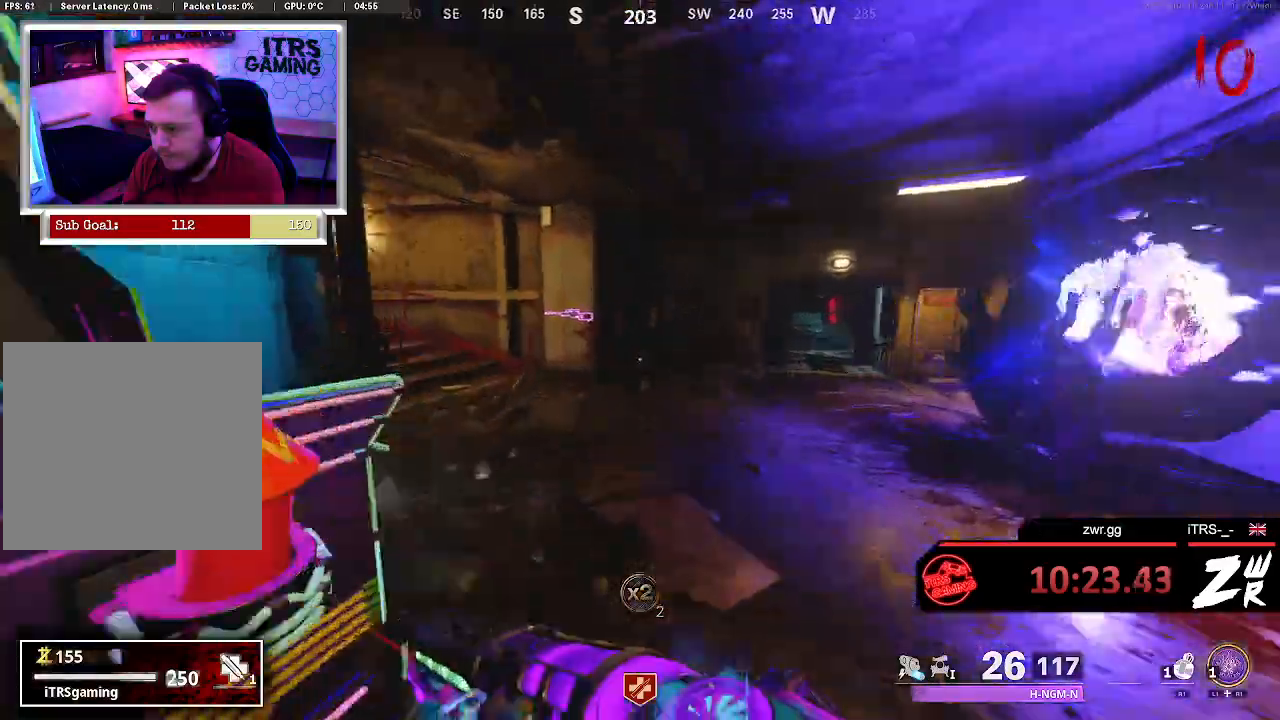
{"dt_ms": 500, "buttons": [], "left_stick": "up", "right_stick": "center", "button_events": []}
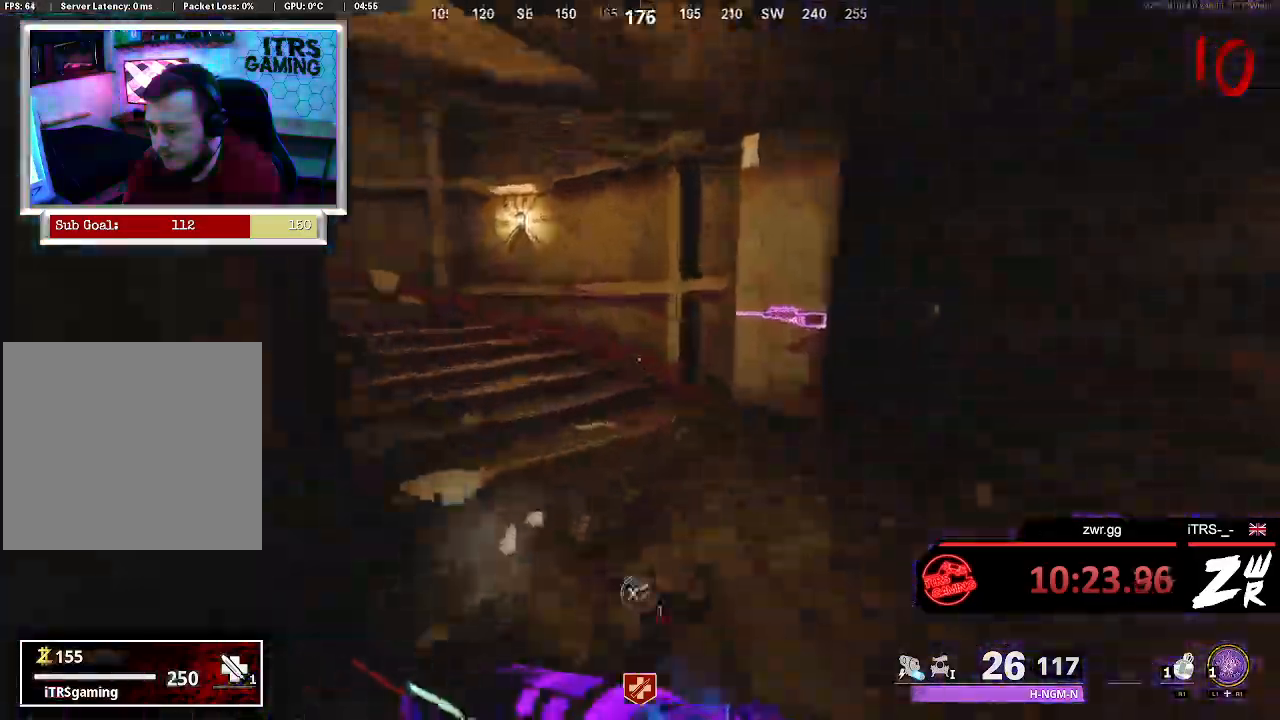
{"dt_ms": 500, "buttons": [], "left_stick": "up", "right_stick": "center", "button_events": []}
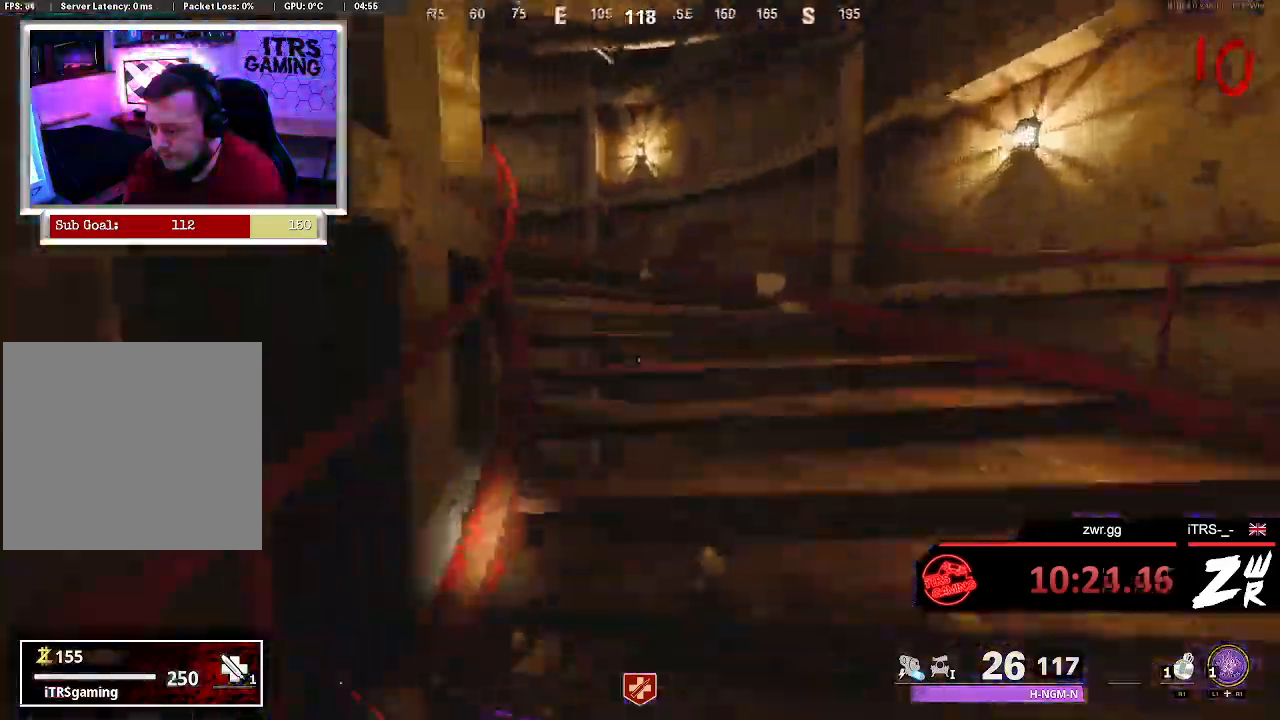
{"dt_ms": 1000, "buttons": [], "left_stick": "up", "right_stick": "left", "button_events": []}
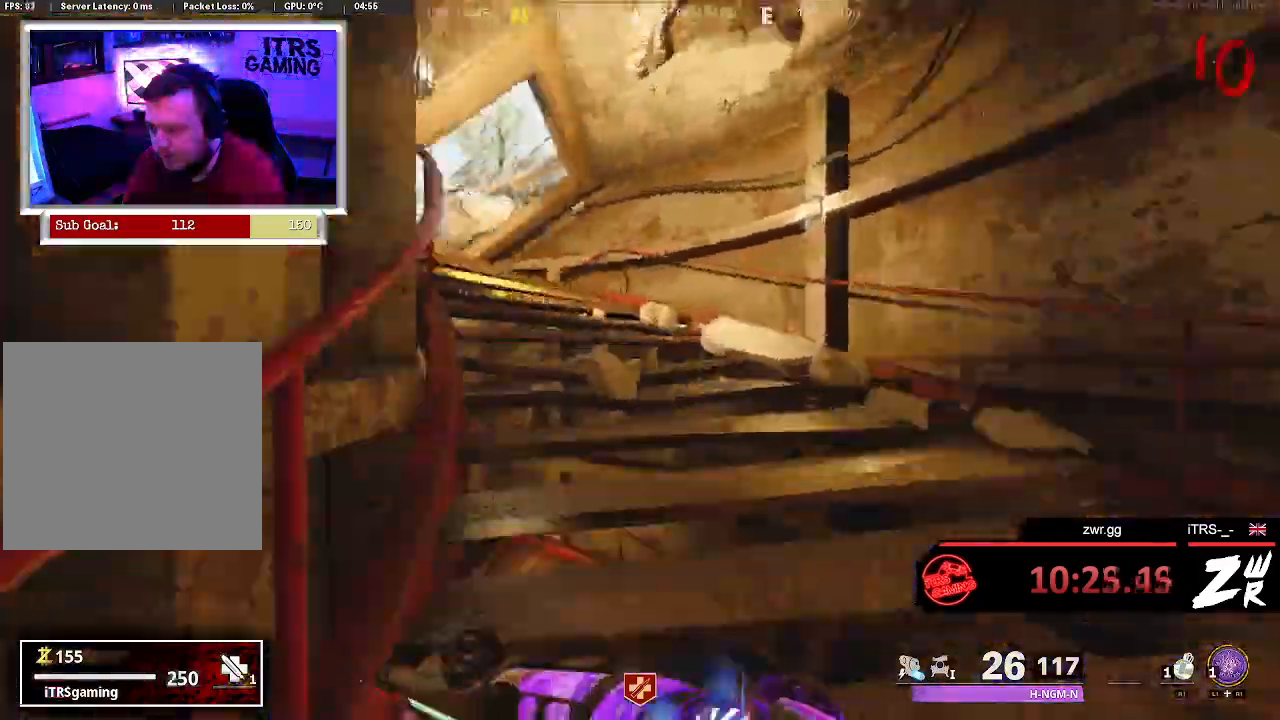
{"dt_ms": 500, "buttons": [], "left_stick": "up", "right_stick": "center", "button_events": []}
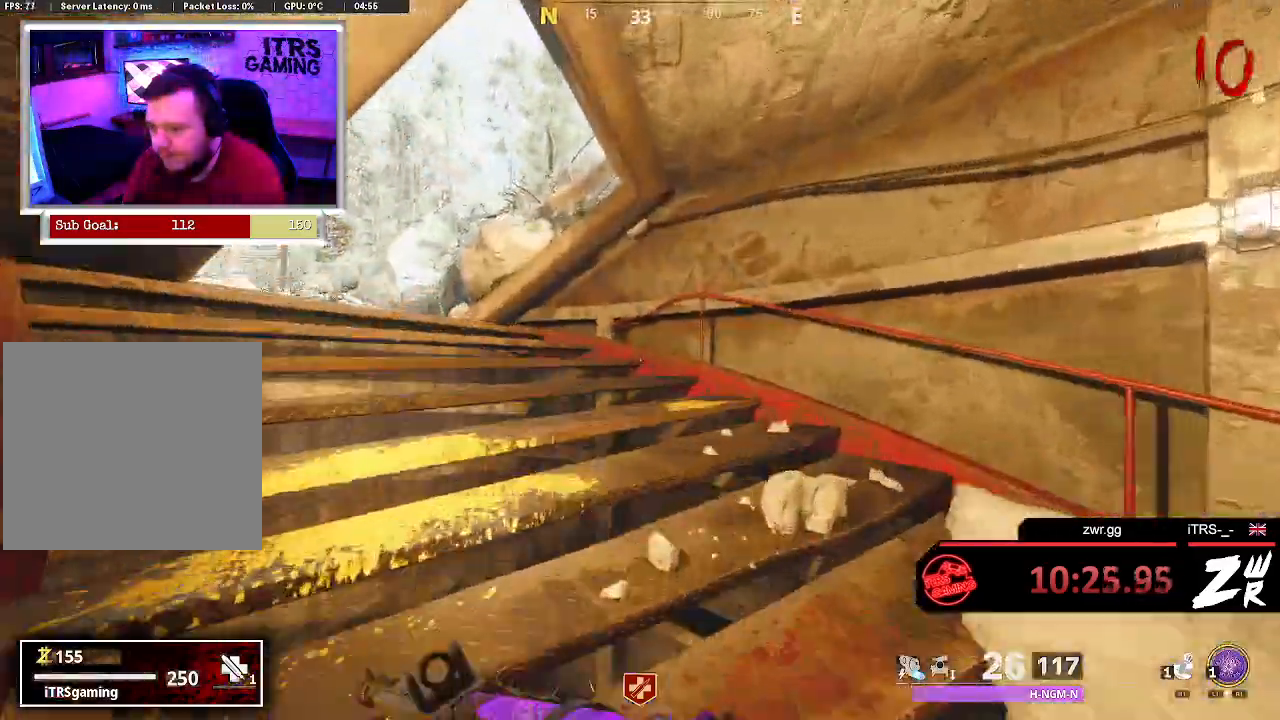
{"dt_ms": 500, "buttons": [], "left_stick": "up", "right_stick": "left", "button_events": []}
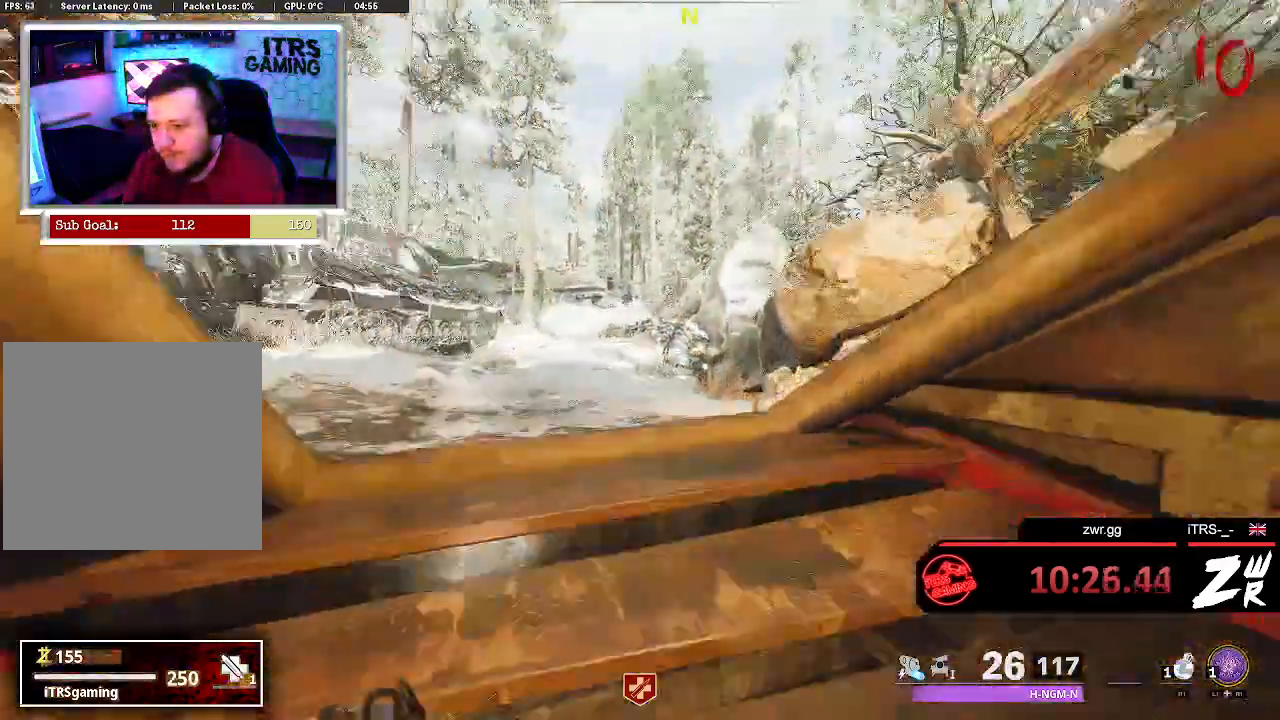
{"dt_ms": 500, "buttons": [], "left_stick": "up", "right_stick": "center", "button_events": []}
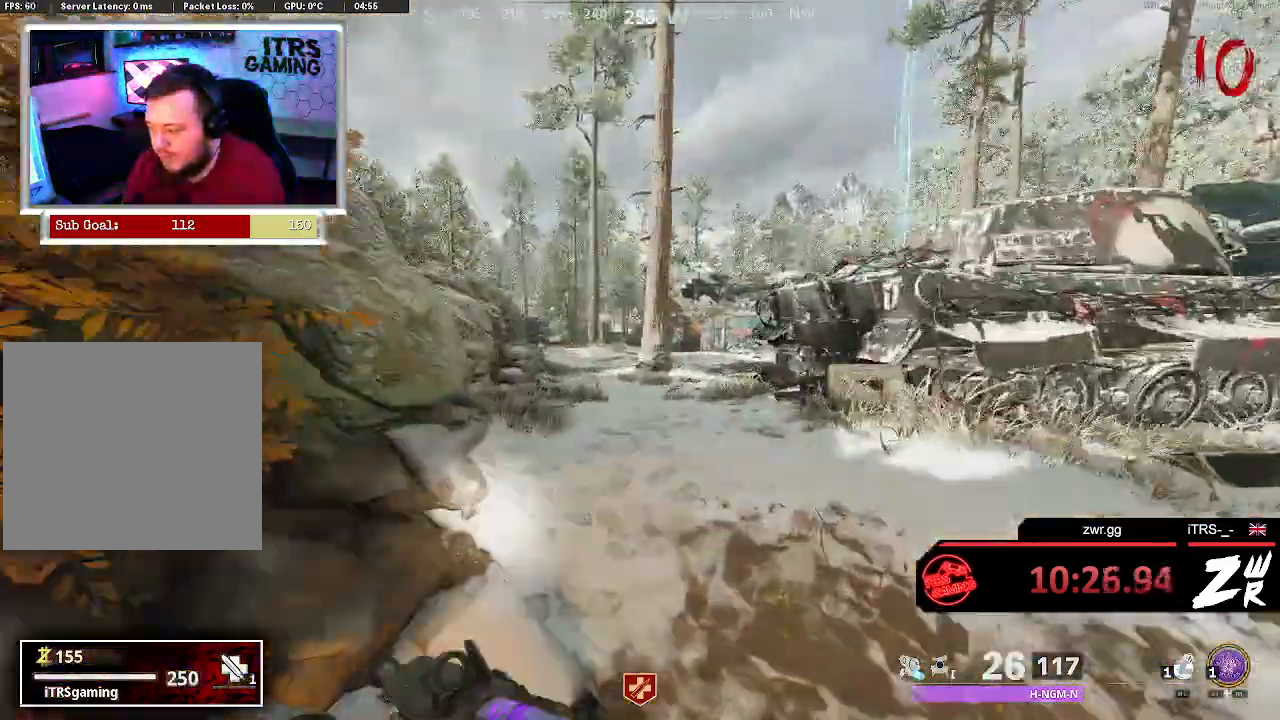
{"dt_ms": 500, "buttons": [], "left_stick": "up", "right_stick": "center", "button_events": []}
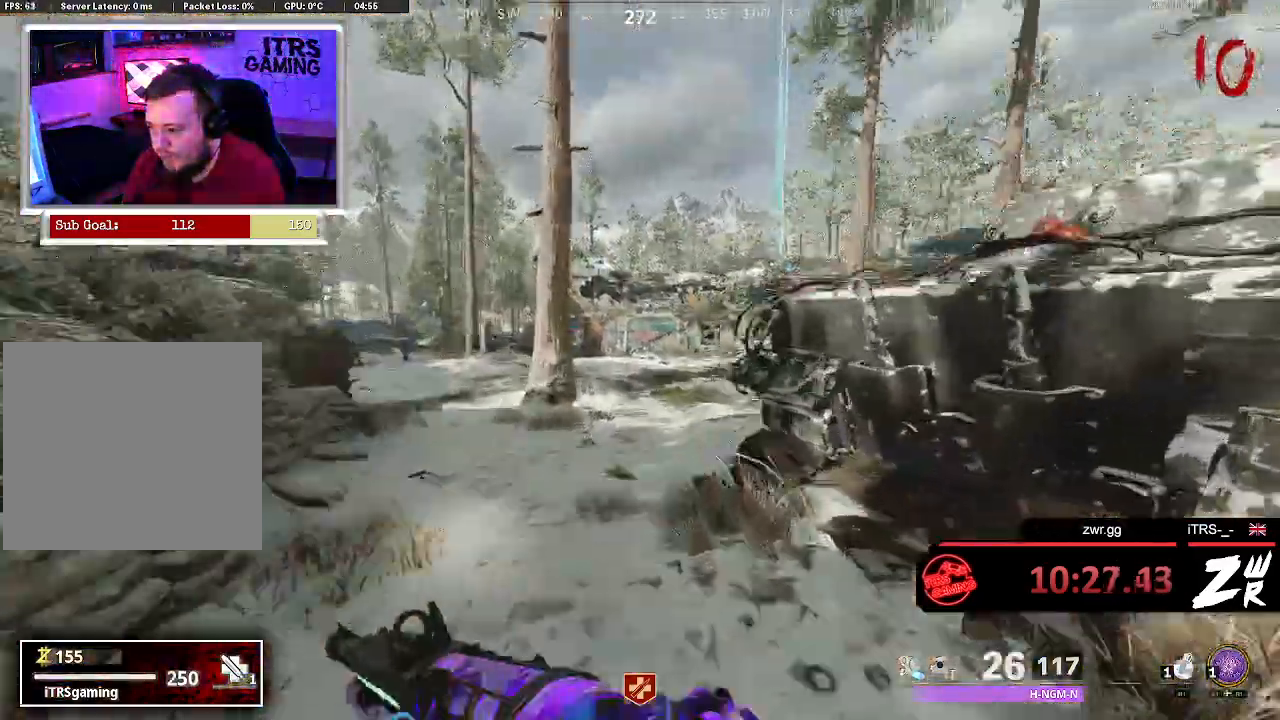
{"dt_ms": 500, "buttons": [], "left_stick": "up", "right_stick": "center", "button_events": []}
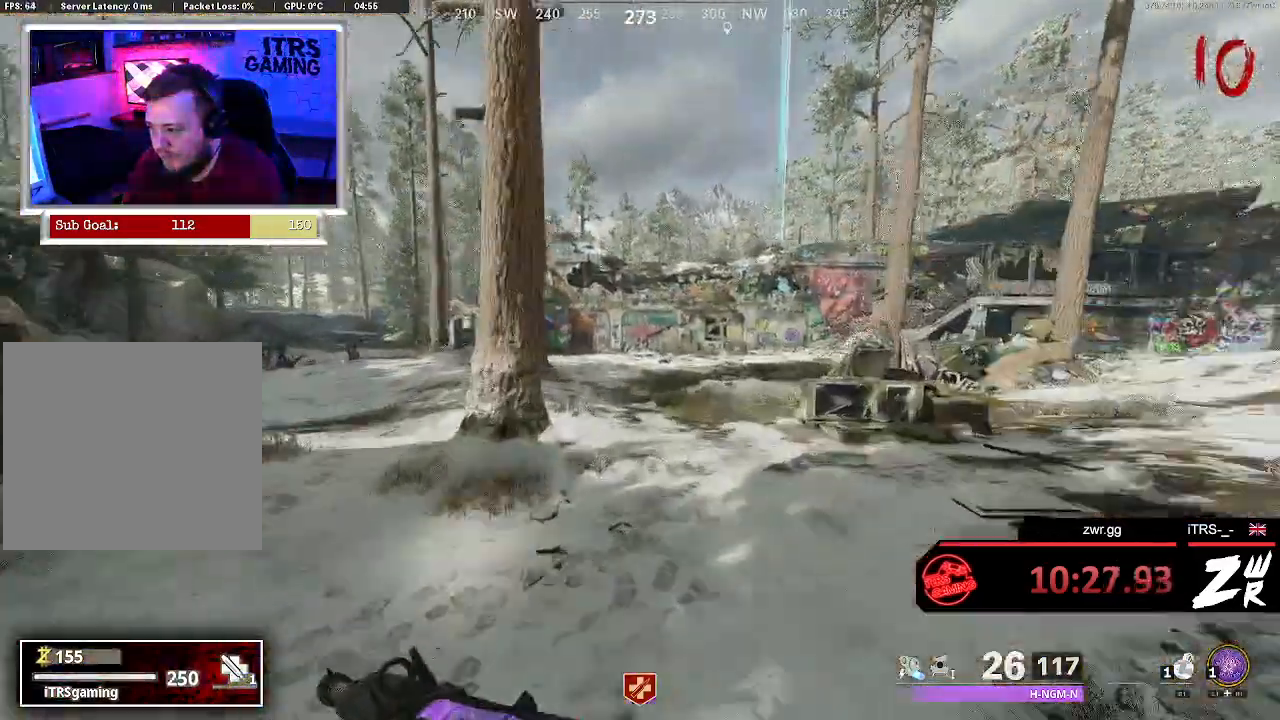
{"dt_ms": 500, "buttons": [], "left_stick": "up", "right_stick": "center", "button_events": []}
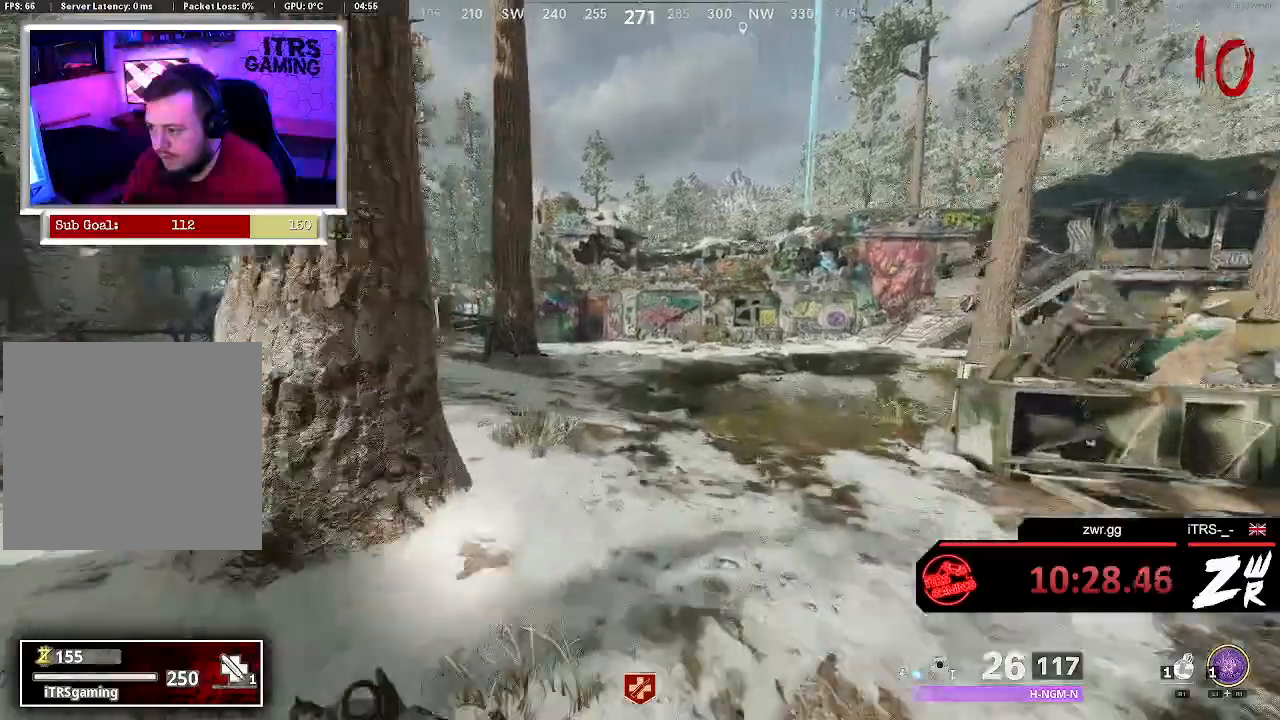
{"dt_ms": 500, "buttons": [], "left_stick": "up", "right_stick": "center", "button_events": []}
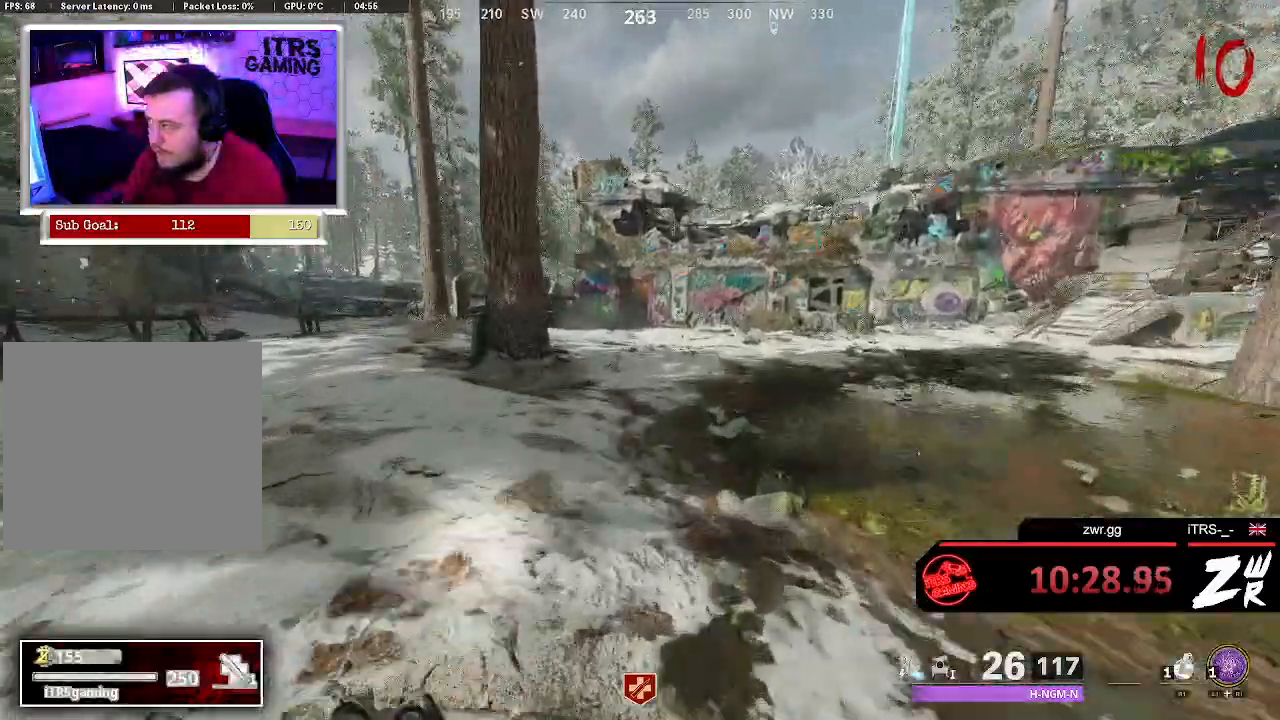
{"dt_ms": 500, "buttons": [], "left_stick": "up", "right_stick": "center", "button_events": []}
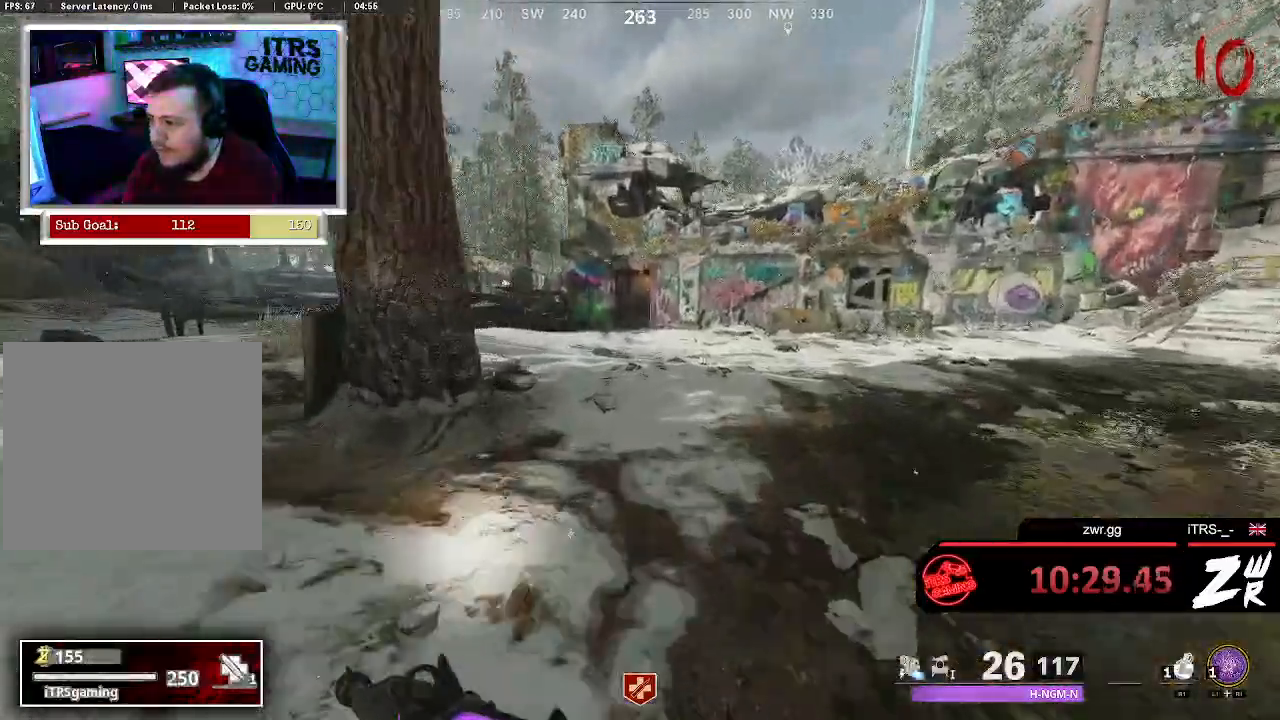
{"dt_ms": 500, "buttons": [], "left_stick": "up", "right_stick": "center", "button_events": []}
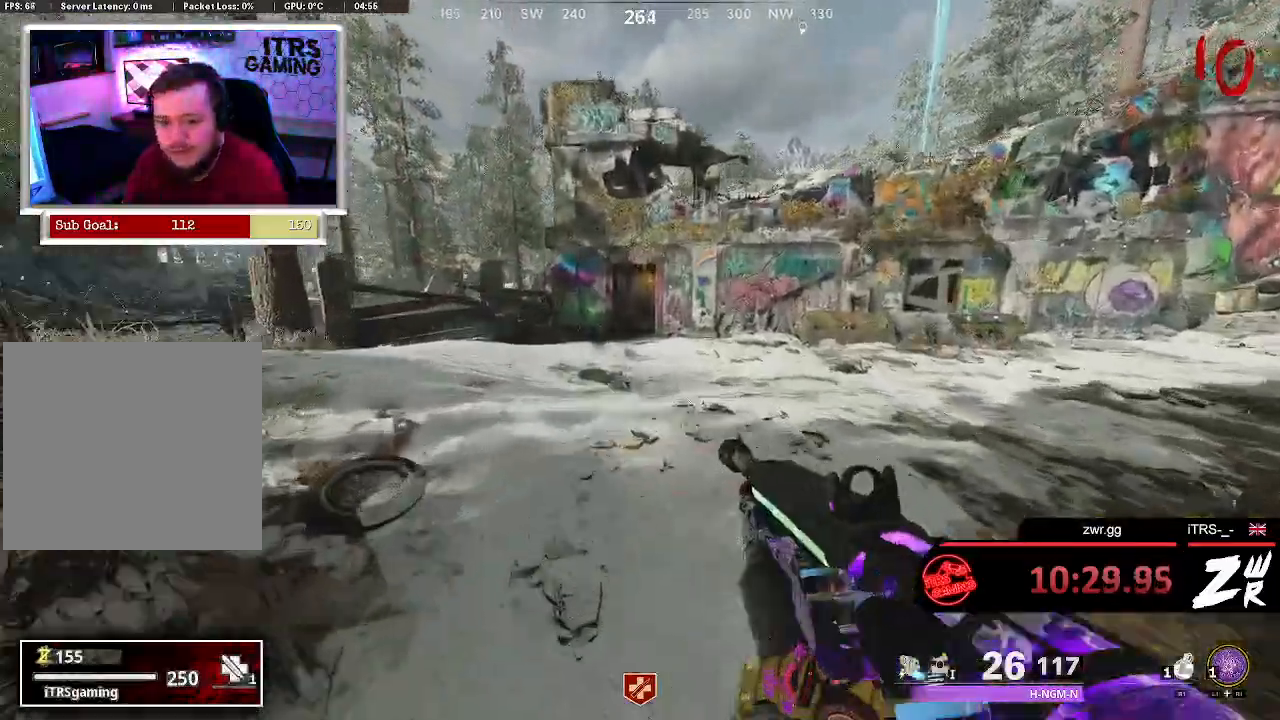
{"dt_ms": 500, "buttons": [], "left_stick": "up", "right_stick": "center", "button_events": []}
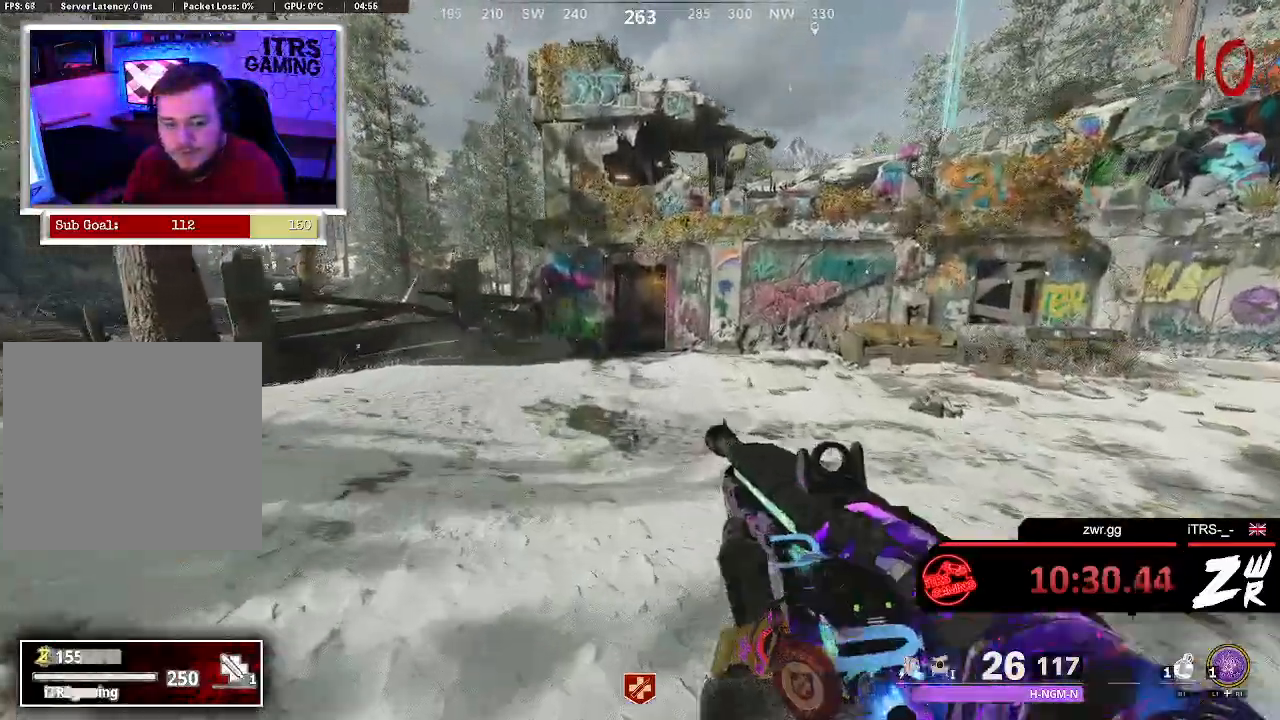
{"dt_ms": 500, "buttons": [], "left_stick": "up", "right_stick": "center", "button_events": []}
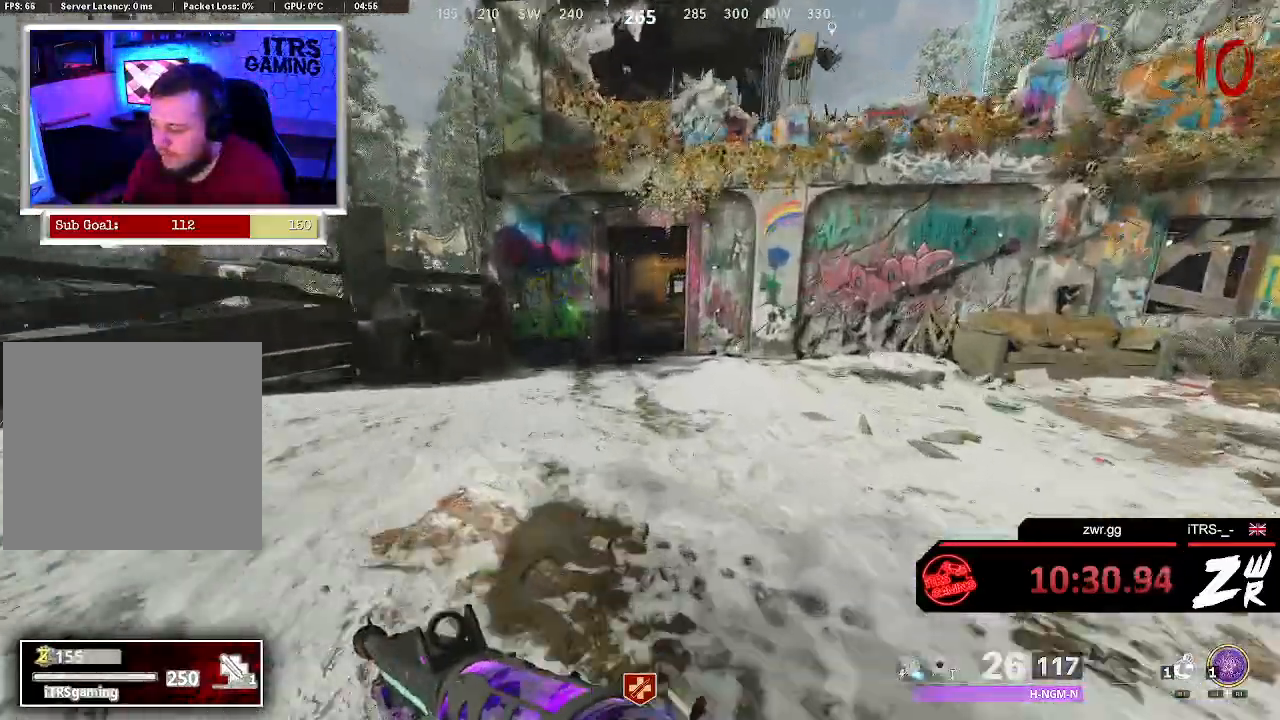
{"dt_ms": 500, "buttons": [], "left_stick": "up", "right_stick": "center", "button_events": []}
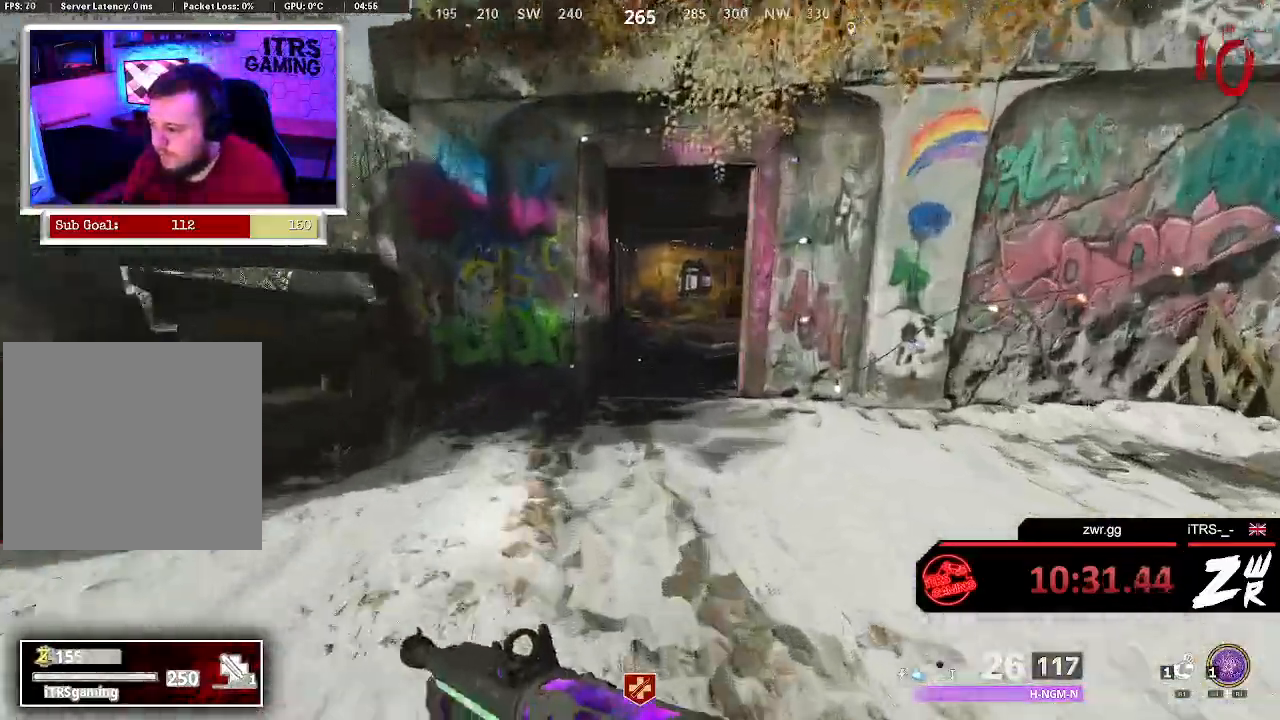
{"dt_ms": 500, "buttons": [], "left_stick": "up", "right_stick": "center", "button_events": []}
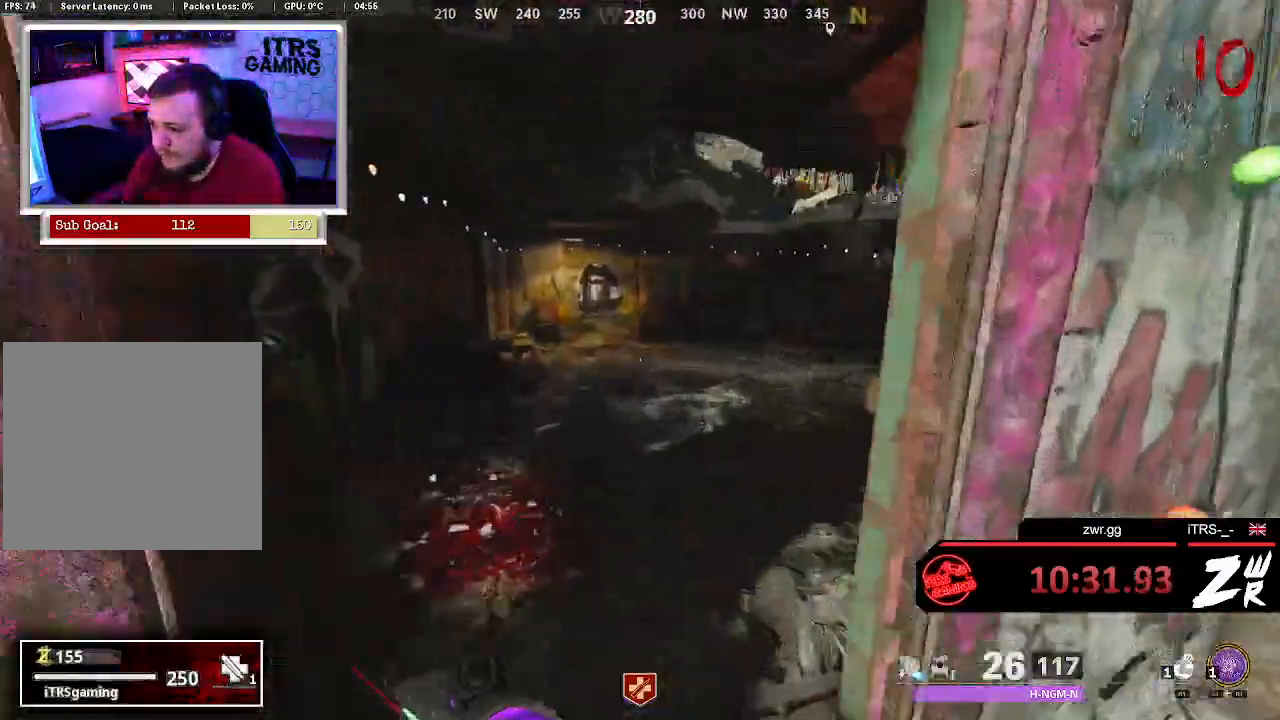
{"dt_ms": 500, "buttons": [], "left_stick": "up", "right_stick": "center", "button_events": []}
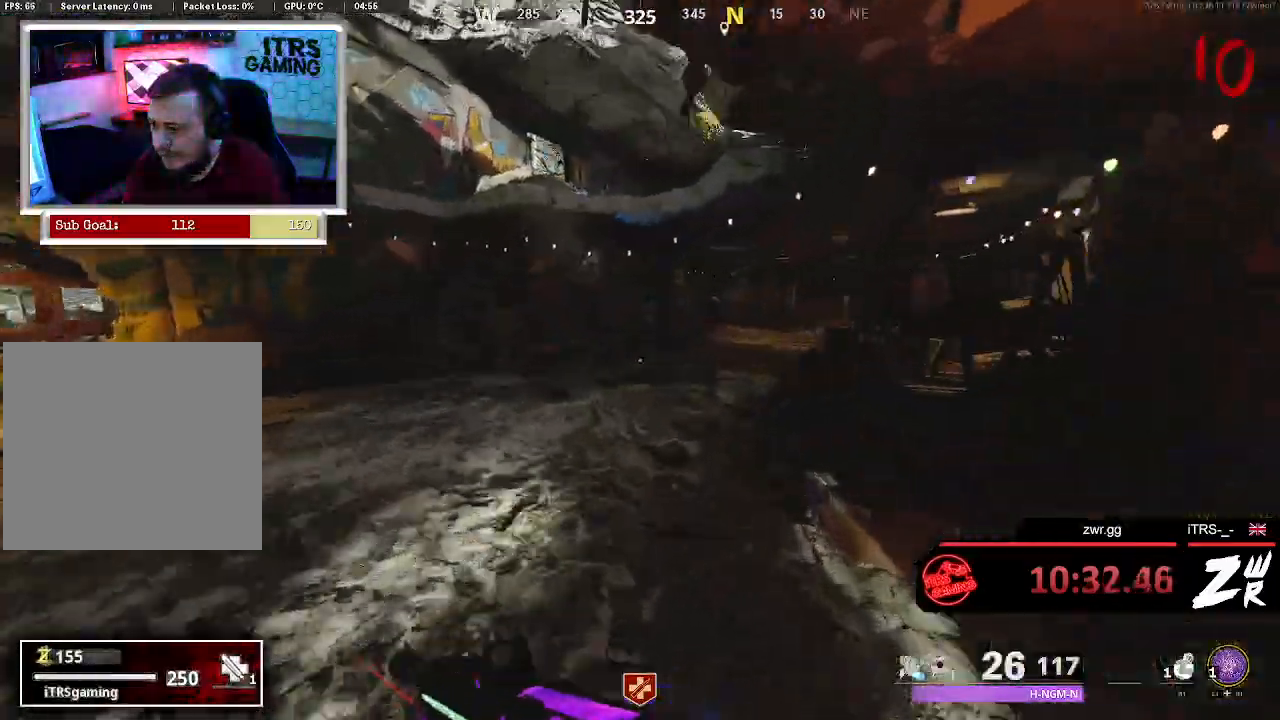
{"dt_ms": 500, "buttons": [], "left_stick": "up", "right_stick": "center", "button_events": []}
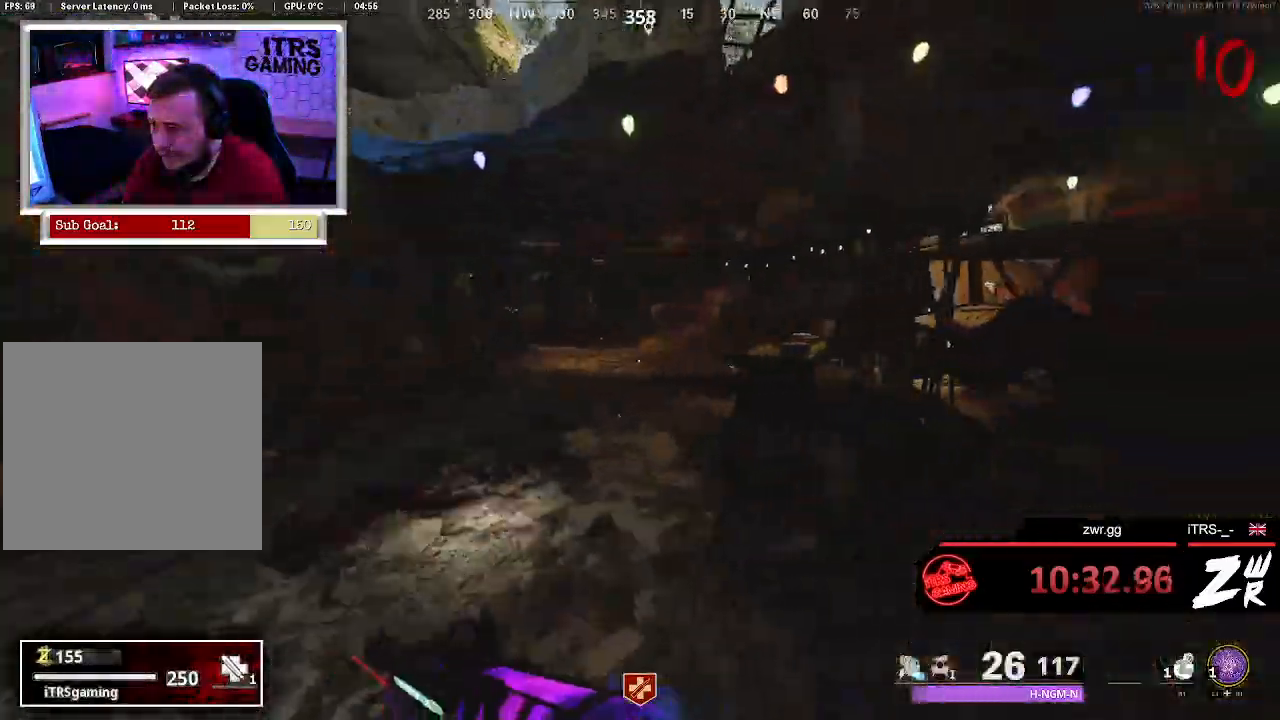
{"dt_ms": 500, "buttons": [], "left_stick": "up", "right_stick": "center", "button_events": []}
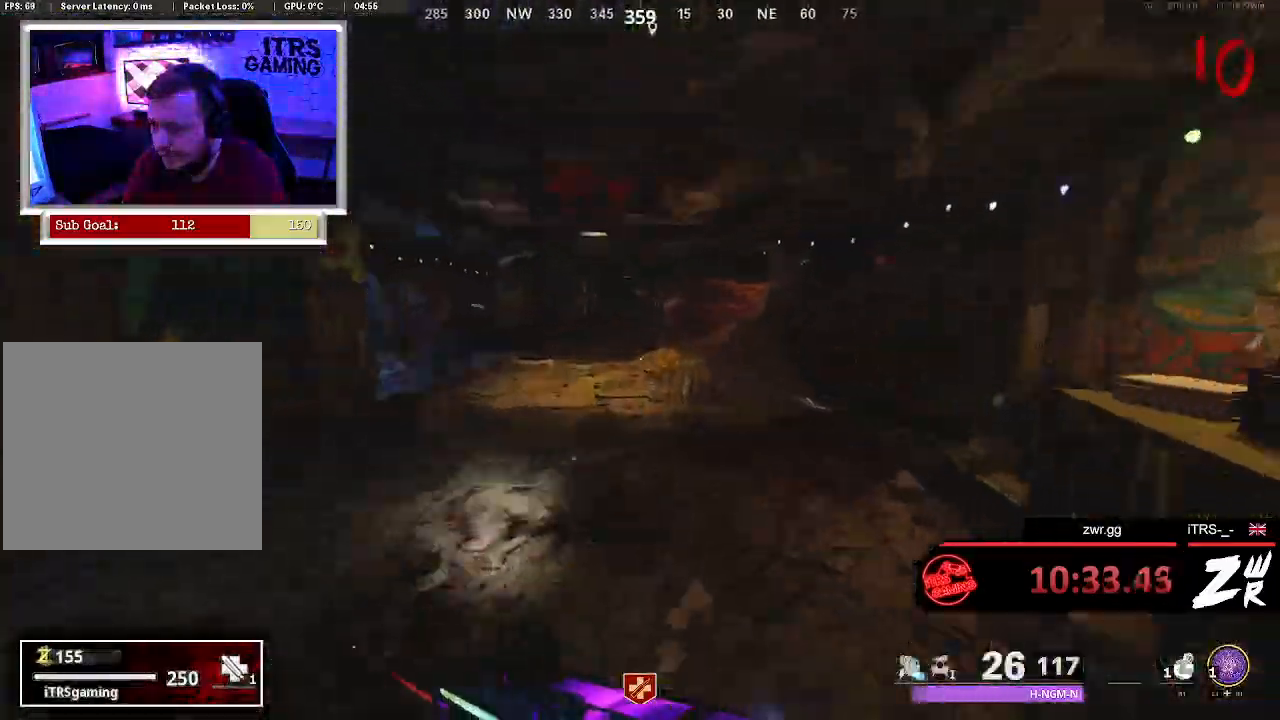
{"dt_ms": 500, "buttons": [], "left_stick": "up", "right_stick": "center", "button_events": []}